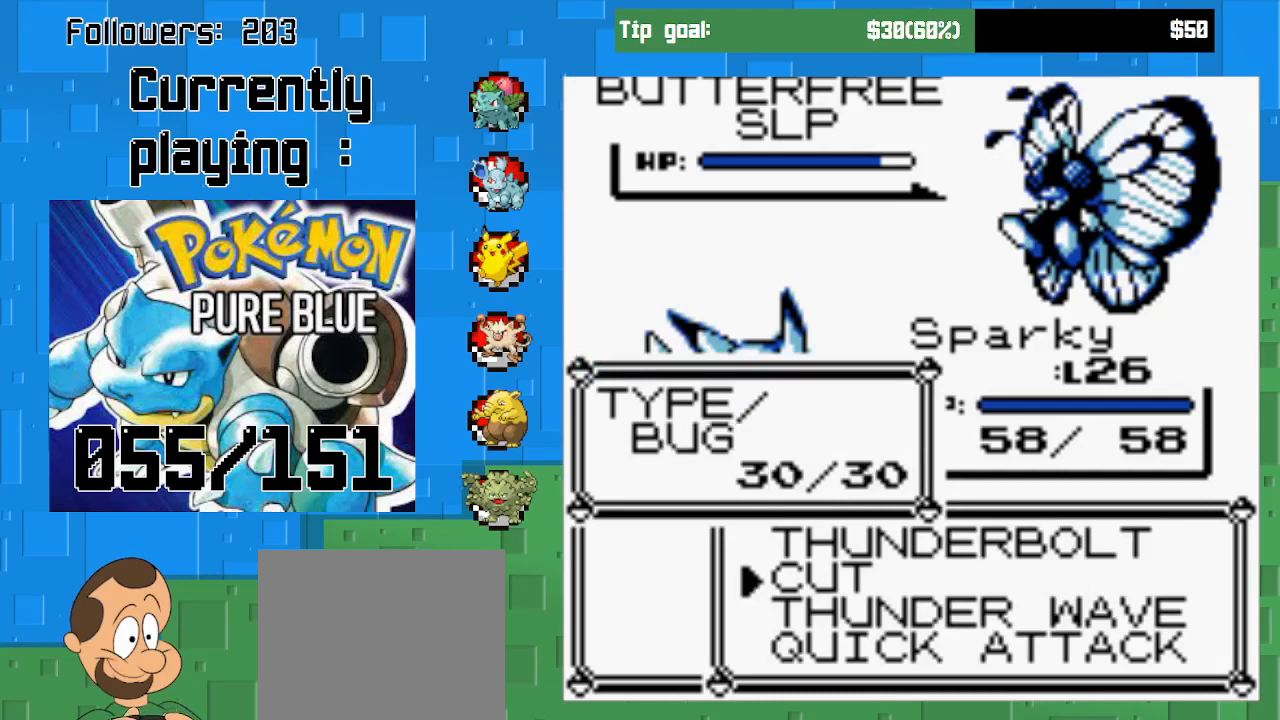
Gameplay with a controller (PlayStation layout); each line is a JSON object with the inputs held at the frame after it. "events" lists button and stick changes between this image and that frame as [ms after this image, input, new state], when the widget could be followed in between. Not read: L3 R3.
{"buttons": ["CIRCLE"], "left_stick": "center", "right_stick": "center", "events": [[33, "DPAD_UP", "up"], [100, "DPAD_UP", "down"], [233, "DPAD_UP", "up"], [500, "CIRCLE", "down"]]}
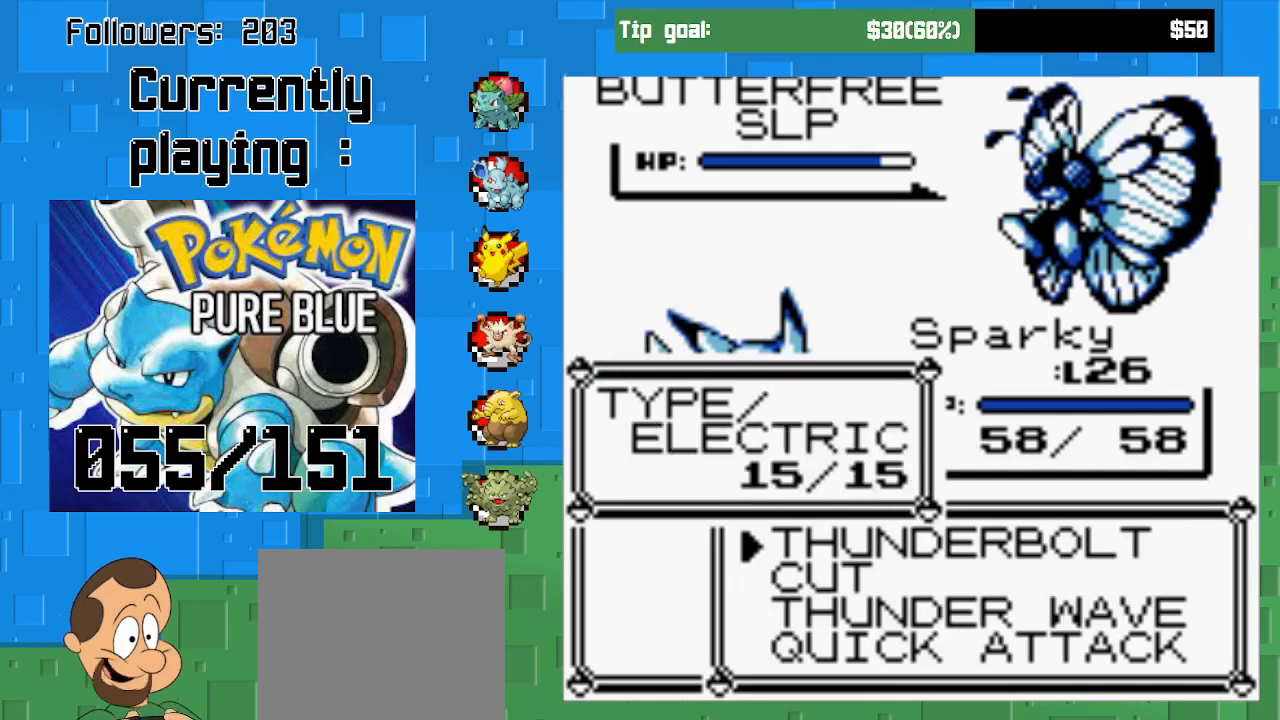
{"buttons": ["CIRCLE"], "left_stick": "center", "right_stick": "center", "events": []}
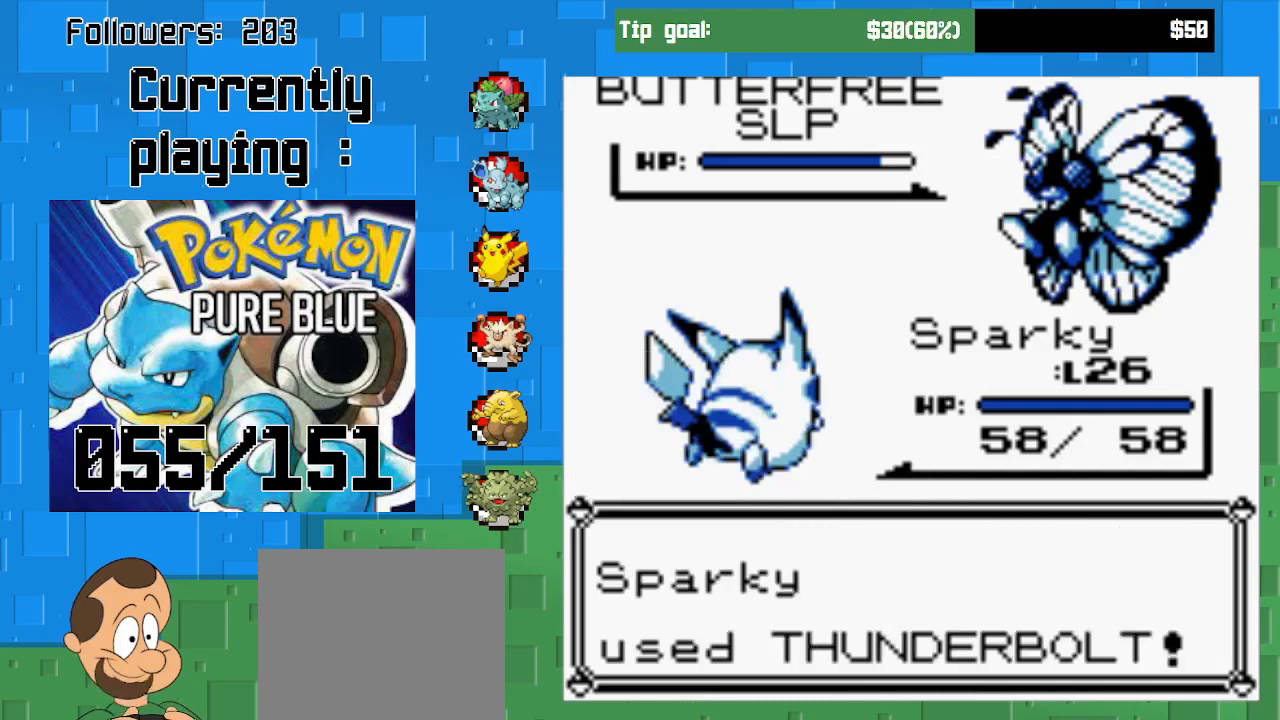
{"buttons": ["CIRCLE"], "left_stick": "center", "right_stick": "center", "events": []}
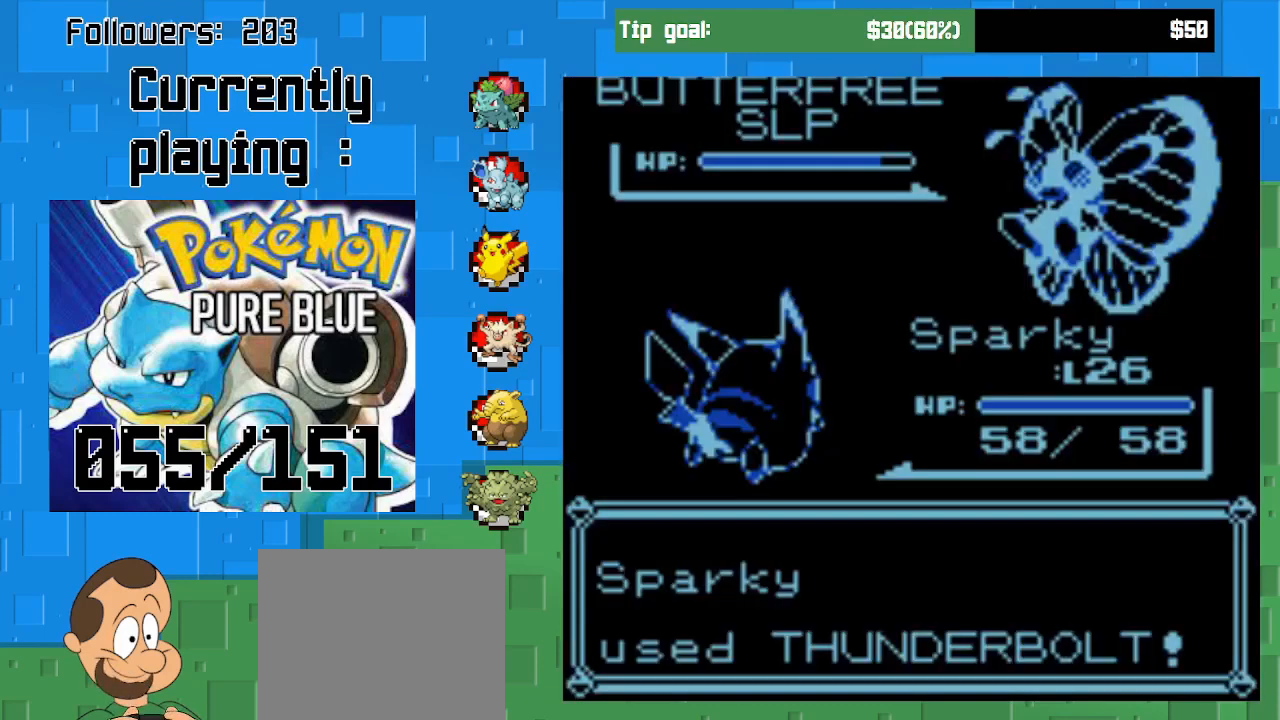
{"buttons": ["CIRCLE"], "left_stick": "center", "right_stick": "center", "events": []}
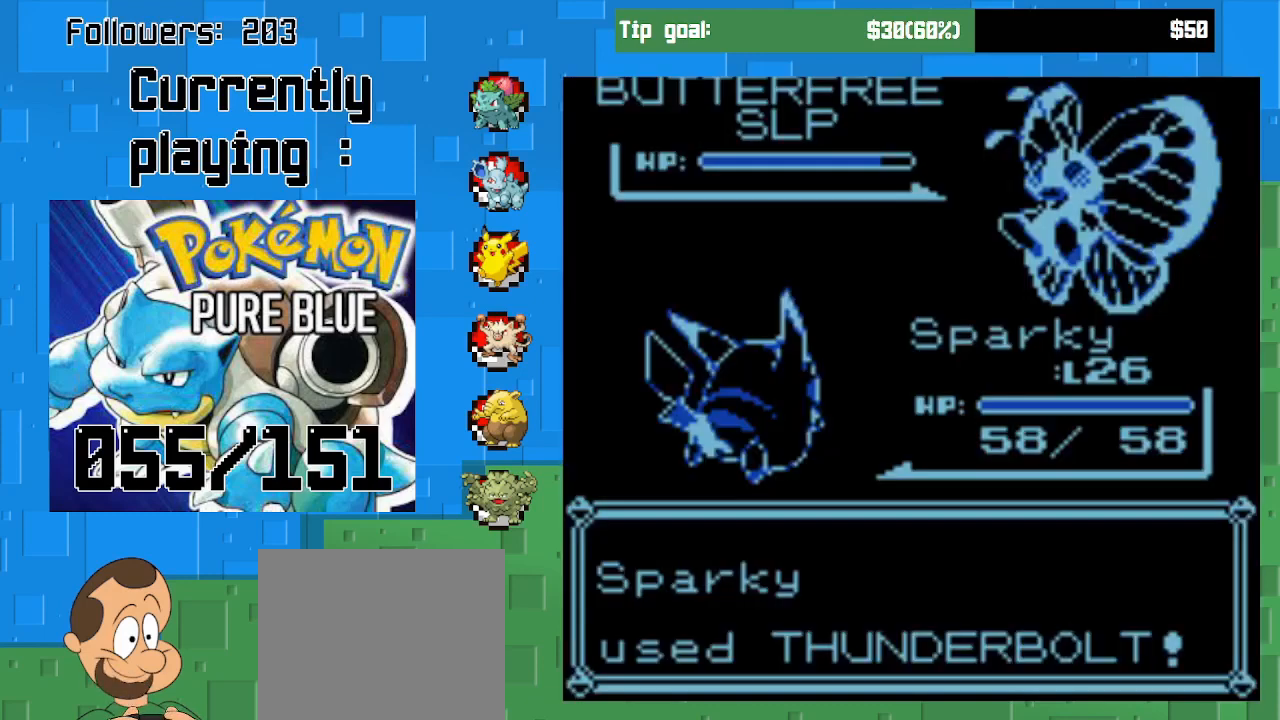
{"buttons": [], "left_stick": "center", "right_stick": "center", "events": [[200, "CIRCLE", "up"]]}
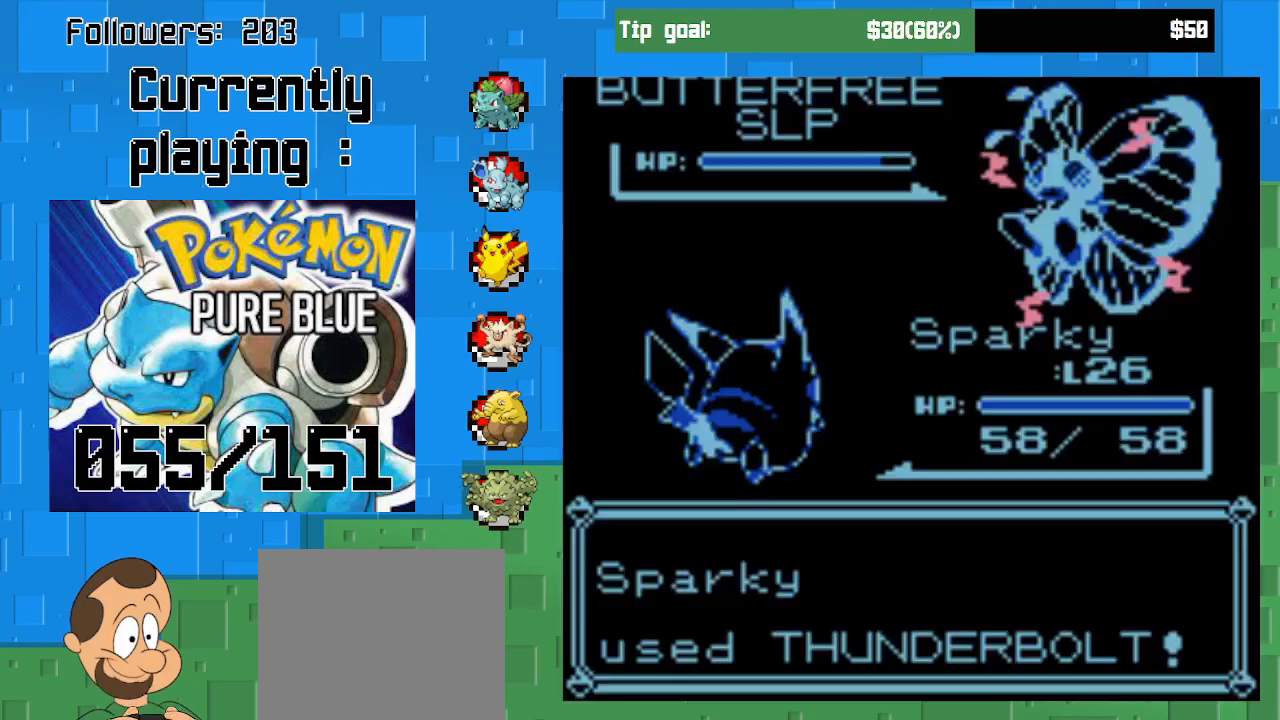
{"buttons": [], "left_stick": "center", "right_stick": "center", "events": []}
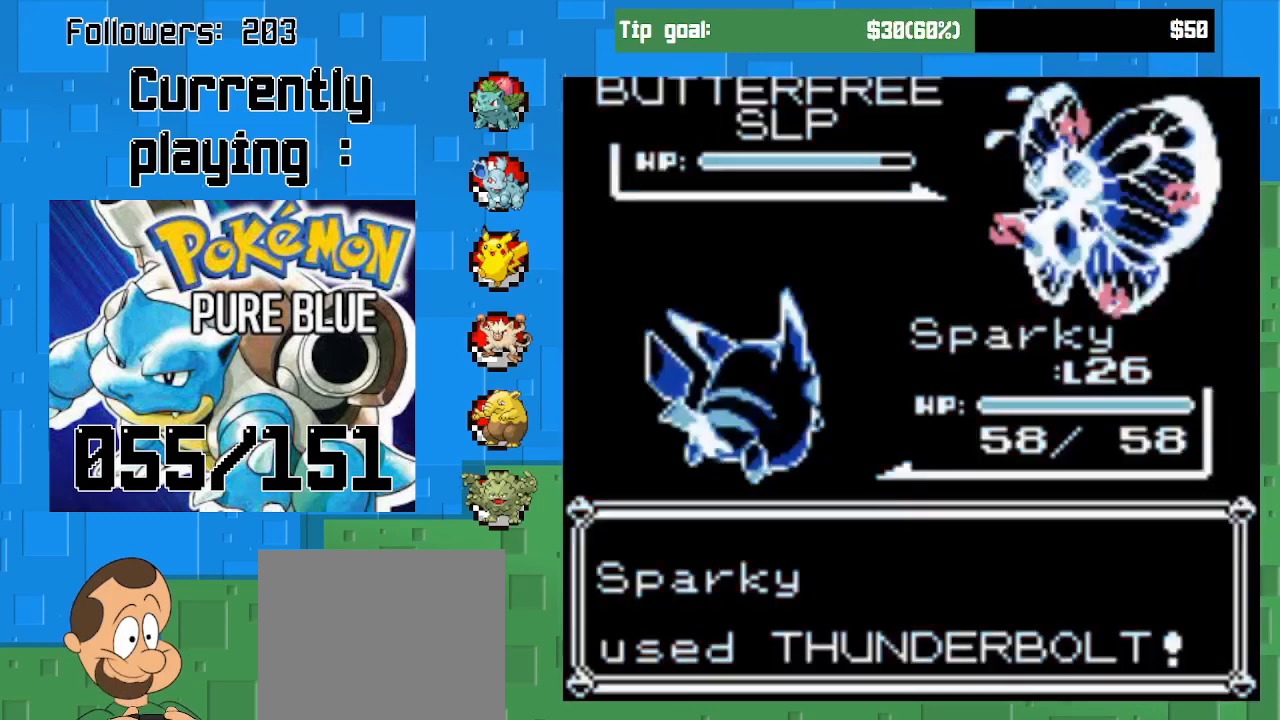
{"buttons": [], "left_stick": "center", "right_stick": "center", "events": []}
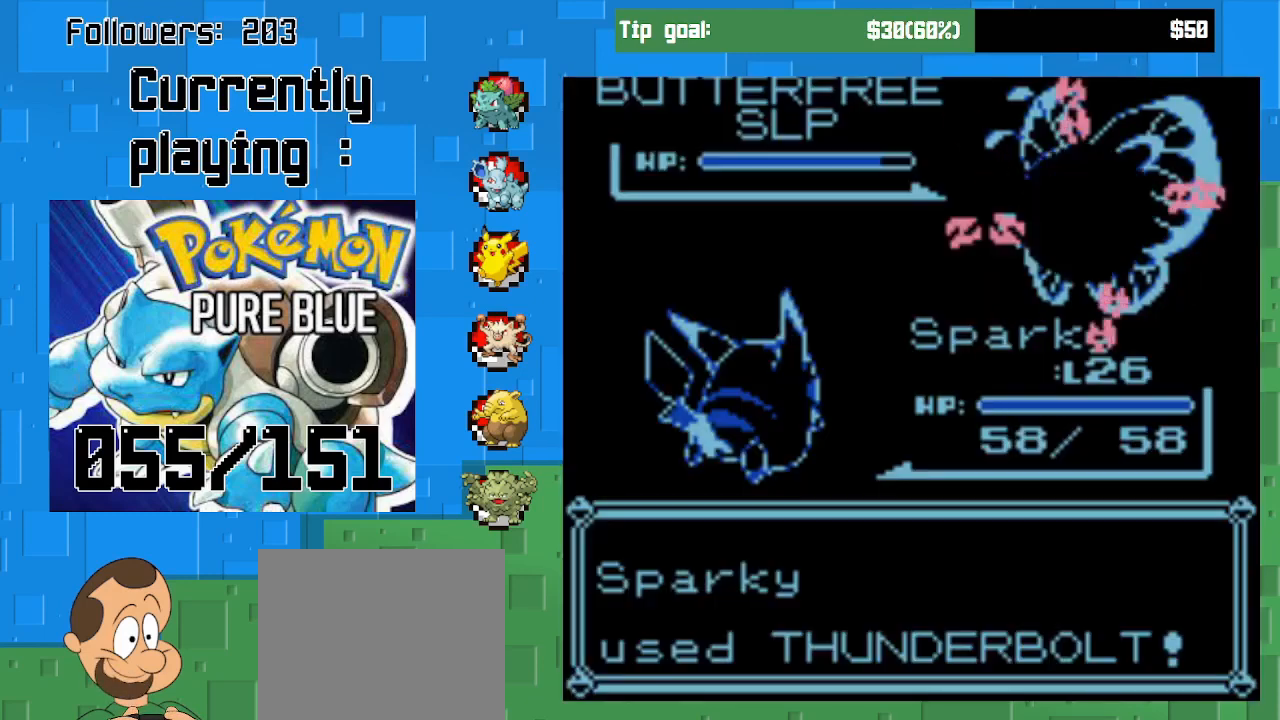
{"buttons": [], "left_stick": "center", "right_stick": "center", "events": []}
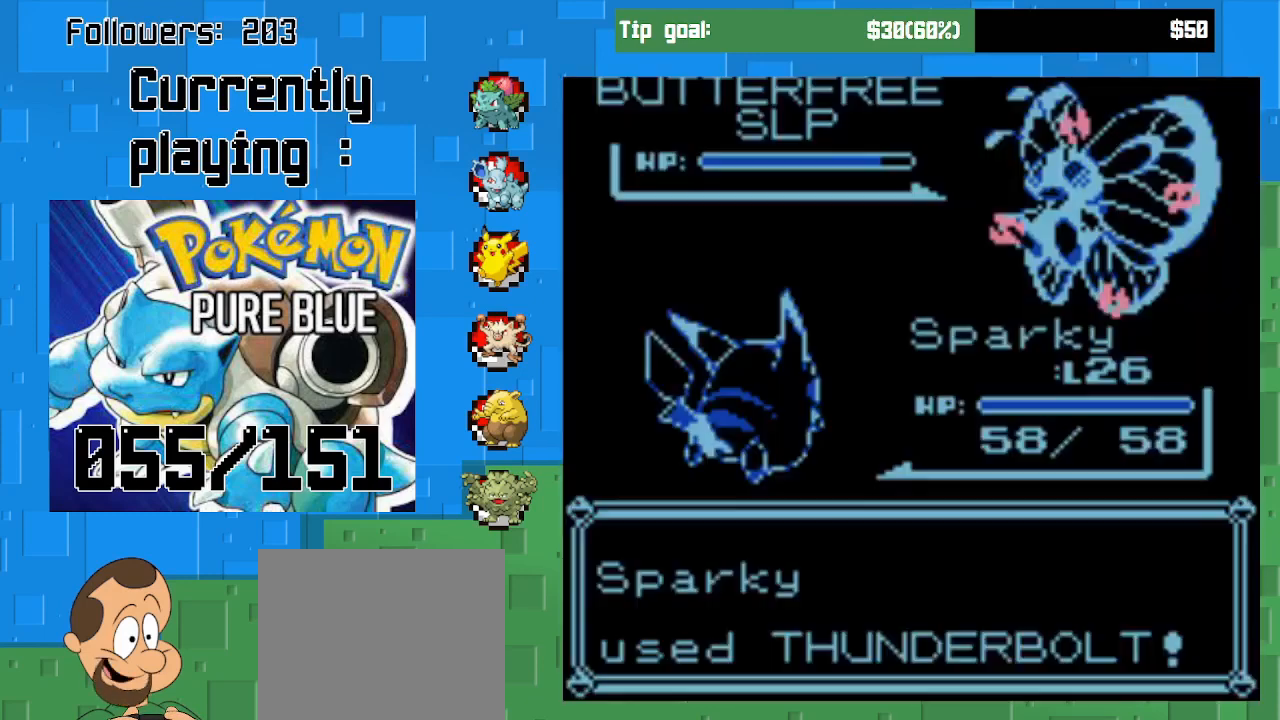
{"buttons": [], "left_stick": "center", "right_stick": "center", "events": []}
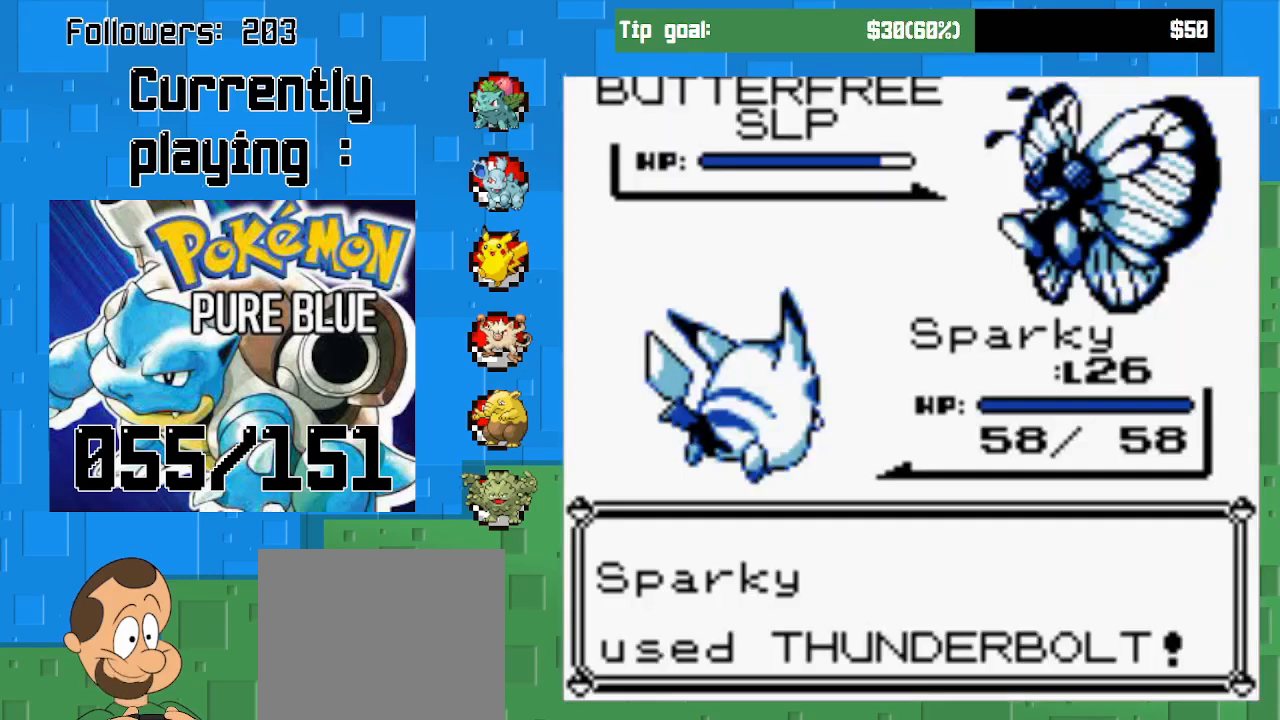
{"buttons": [], "left_stick": "center", "right_stick": "center", "events": []}
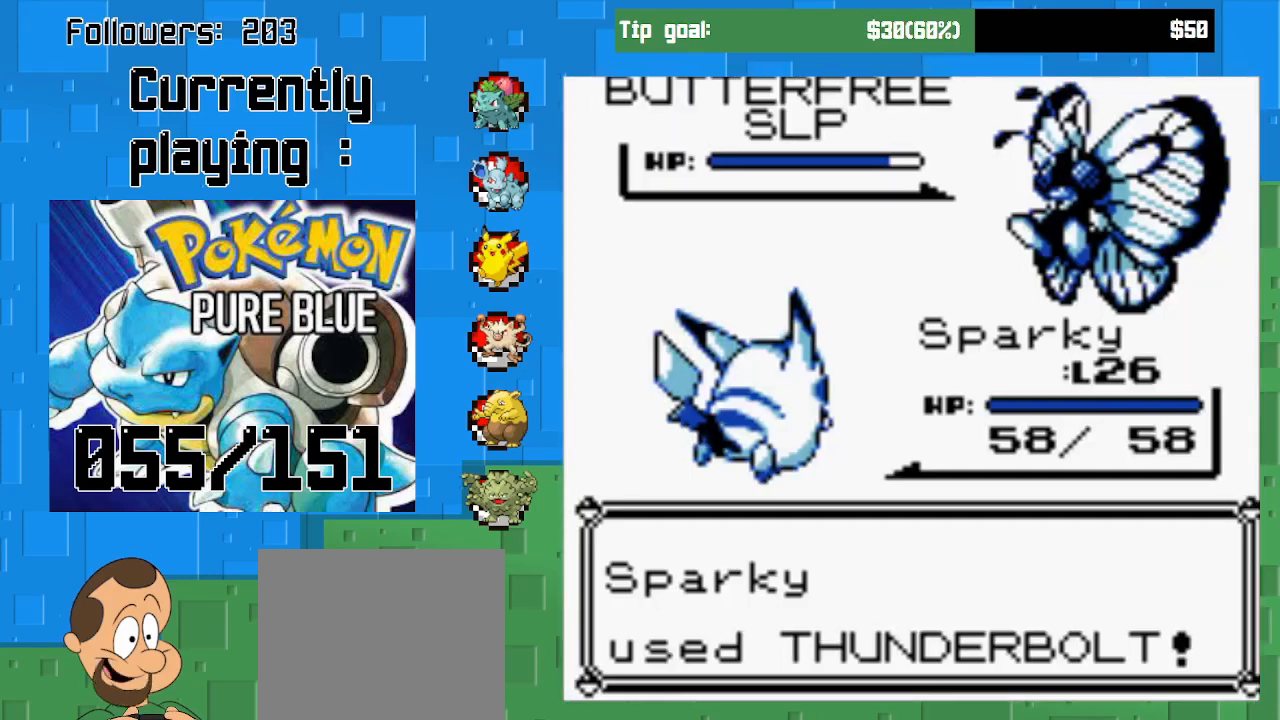
{"buttons": [], "left_stick": "center", "right_stick": "center", "events": [[233, "CIRCLE", "down"], [433, "CIRCLE", "up"]]}
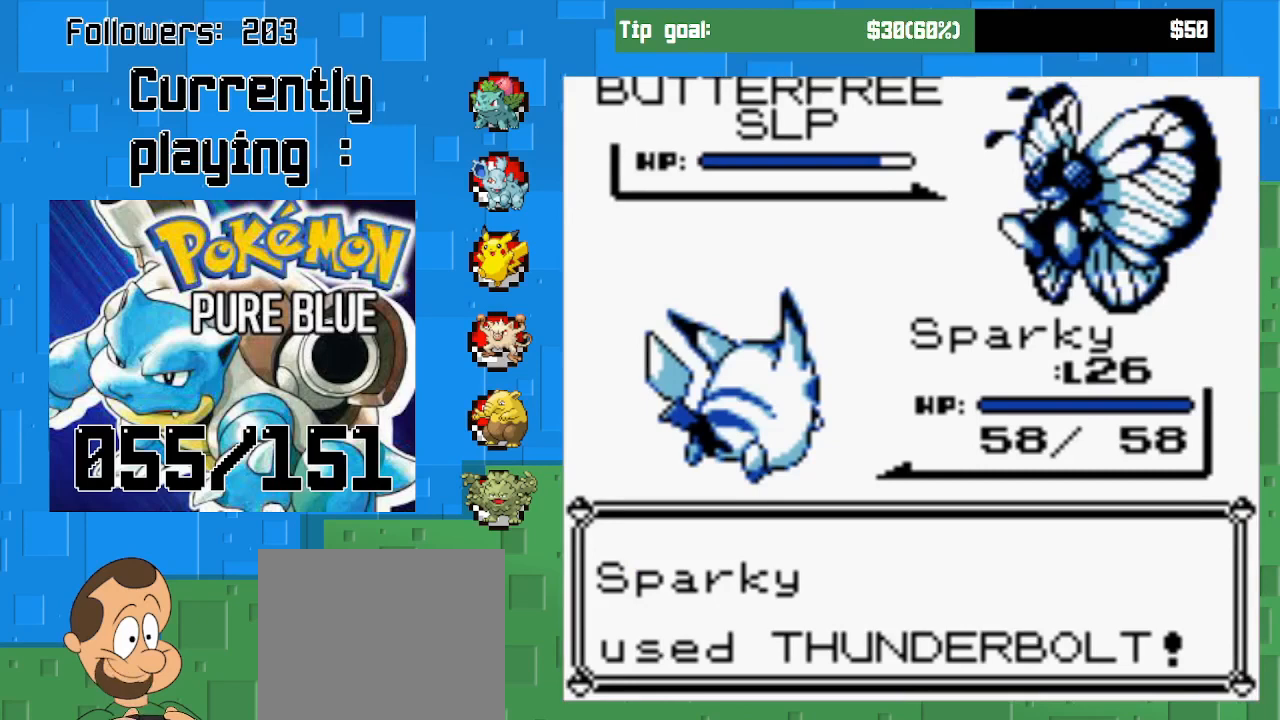
{"buttons": ["CIRCLE"], "left_stick": "center", "right_stick": "center", "events": [[100, "CIRCLE", "down"]]}
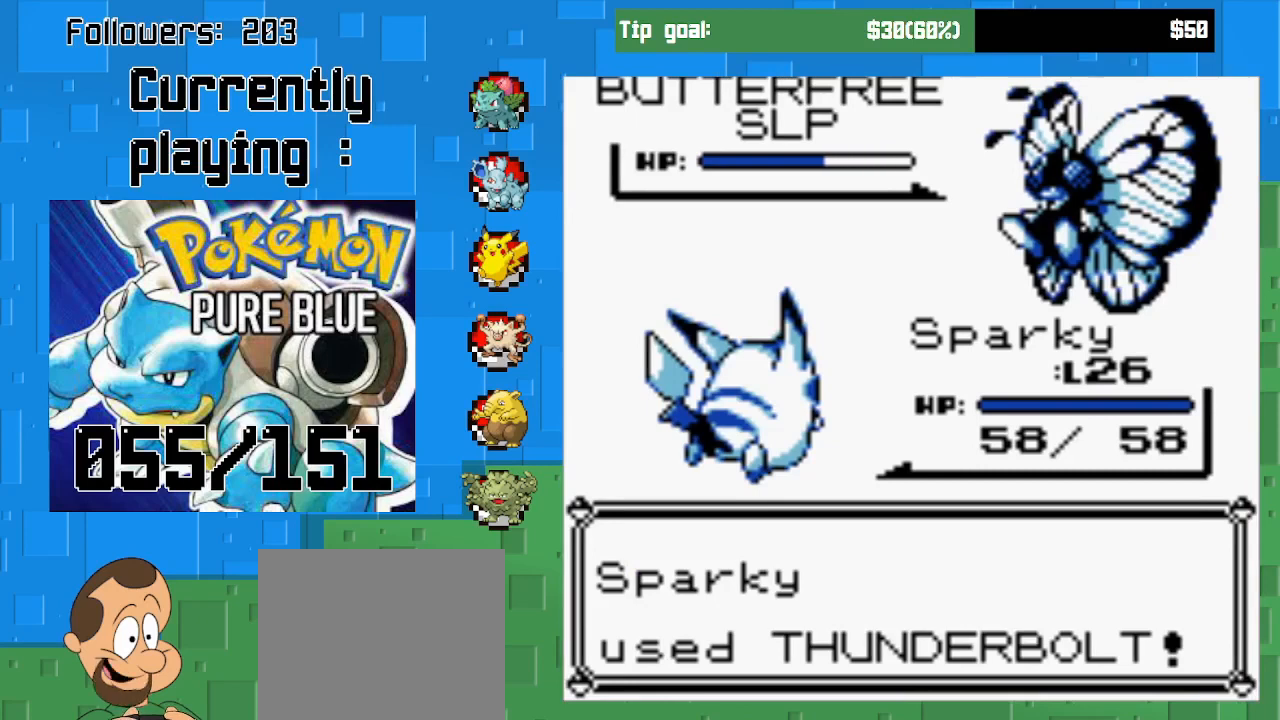
{"buttons": ["CIRCLE"], "left_stick": "center", "right_stick": "center", "events": []}
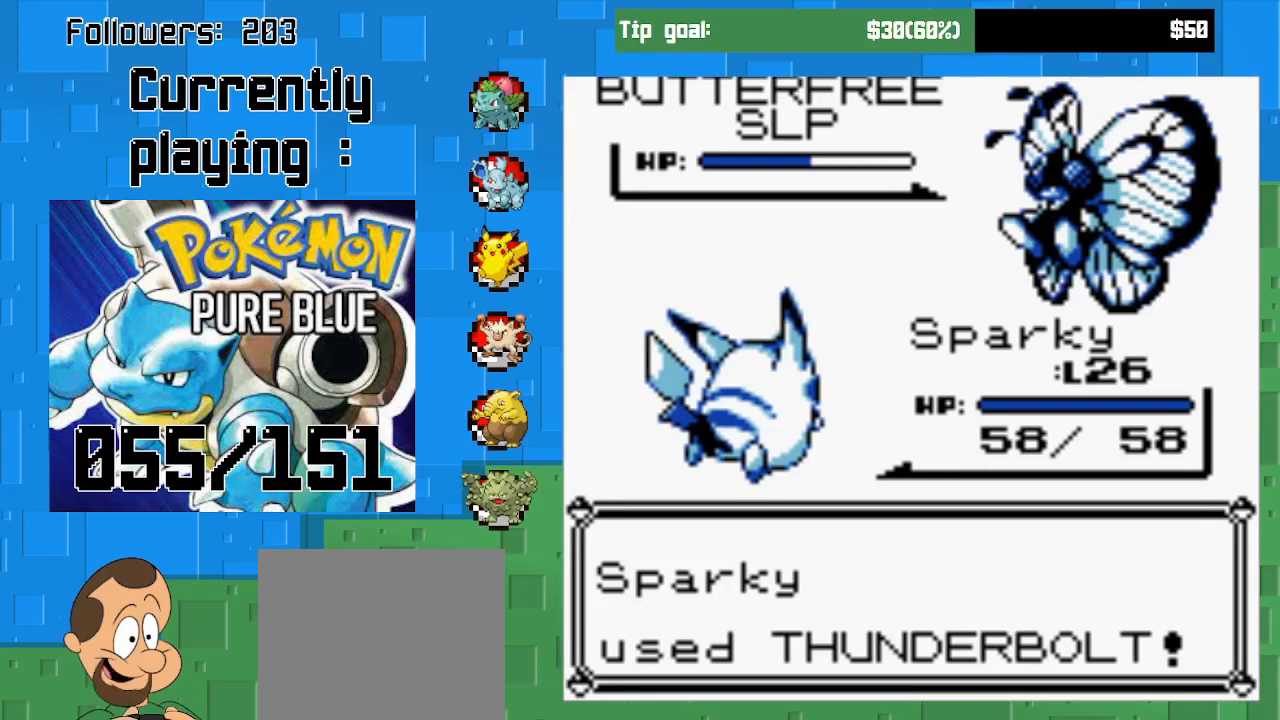
{"buttons": ["CIRCLE"], "left_stick": "center", "right_stick": "center", "events": [[100, "CIRCLE", "up"], [267, "CIRCLE", "down"], [333, "CIRCLE", "up"], [433, "CIRCLE", "down"]]}
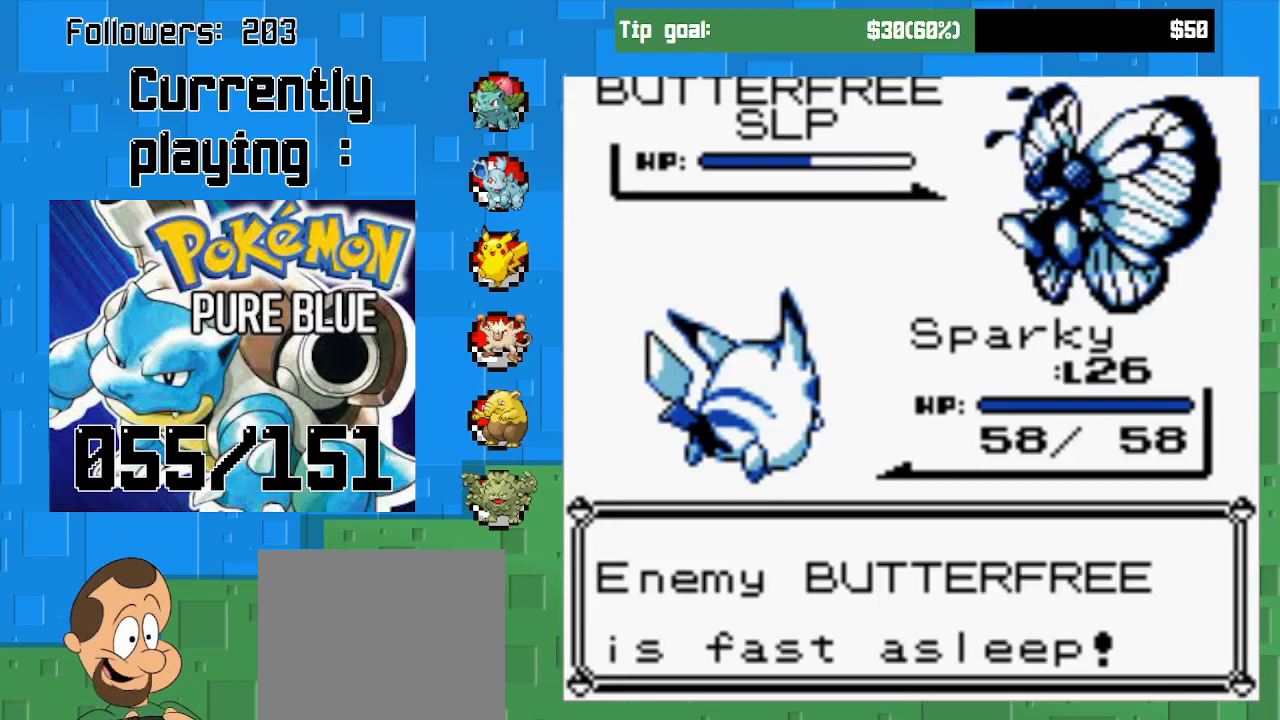
{"buttons": ["CIRCLE"], "left_stick": "center", "right_stick": "center", "events": [[33, "CIRCLE", "up"], [100, "CIRCLE", "down"], [233, "CIRCLE", "up"], [300, "CIRCLE", "down"], [367, "CIRCLE", "up"], [467, "CIRCLE", "down"]]}
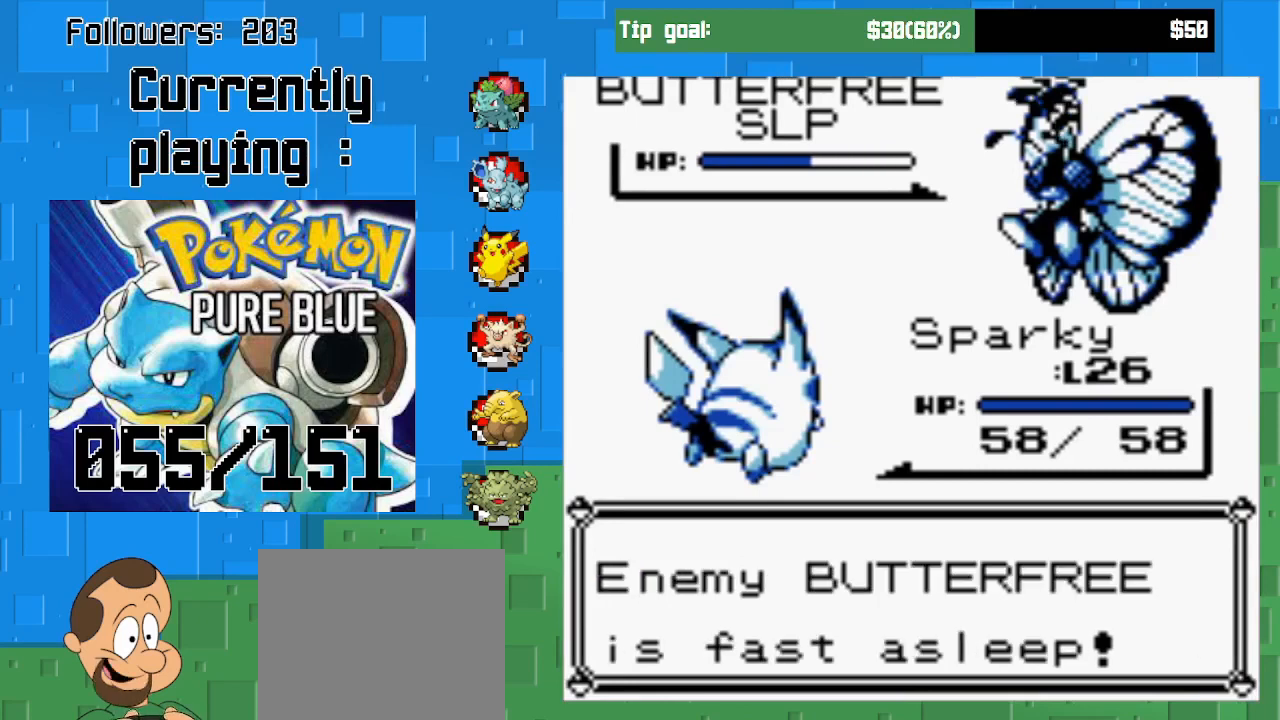
{"buttons": [], "left_stick": "center", "right_stick": "center", "events": [[133, "CIRCLE", "up"], [233, "CIRCLE", "down"], [400, "CIRCLE", "up"]]}
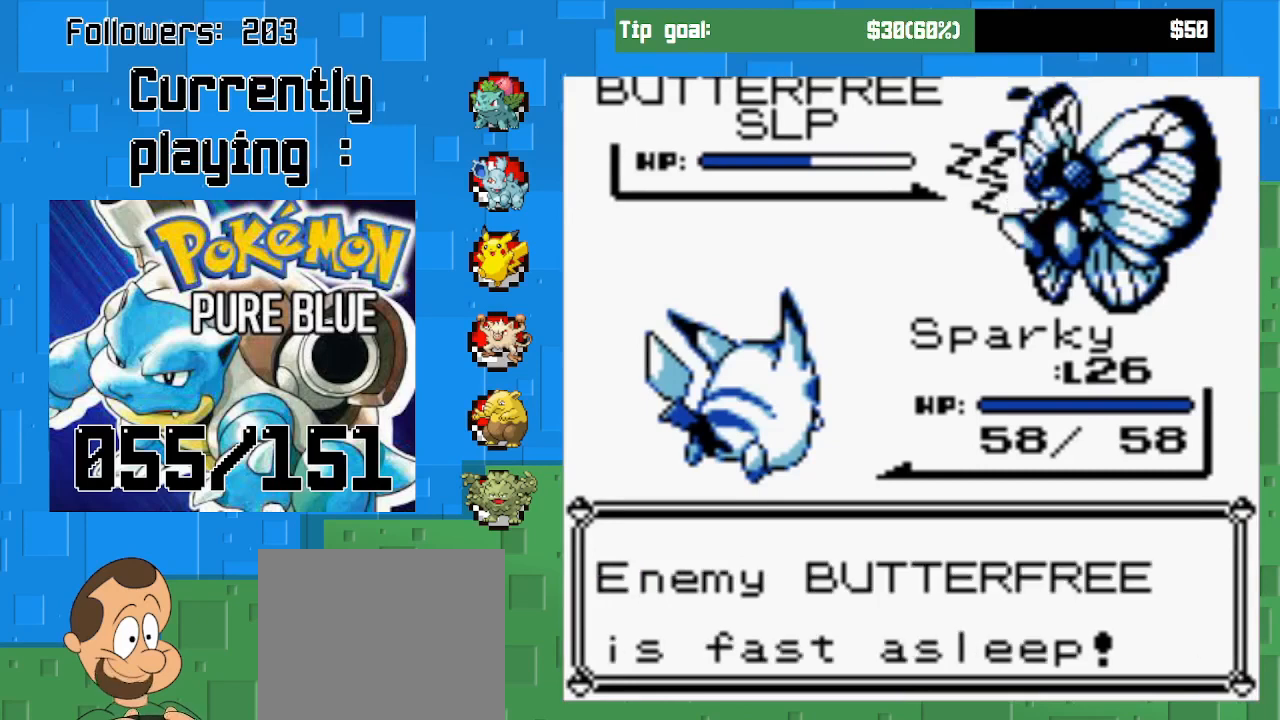
{"buttons": ["CIRCLE"], "left_stick": "center", "right_stick": "center", "events": [[367, "CIRCLE", "down"]]}
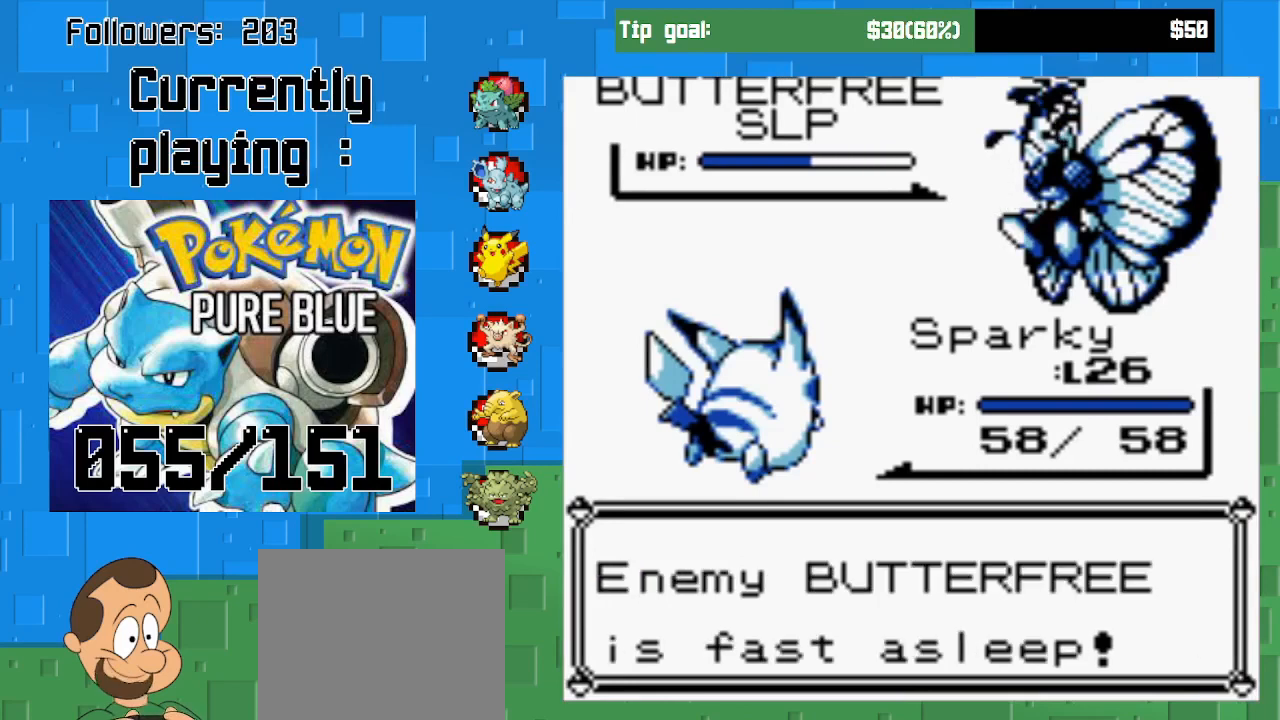
{"buttons": [], "left_stick": "center", "right_stick": "center", "events": [[33, "CIRCLE", "up"], [167, "CIRCLE", "down"], [333, "CIRCLE", "up"]]}
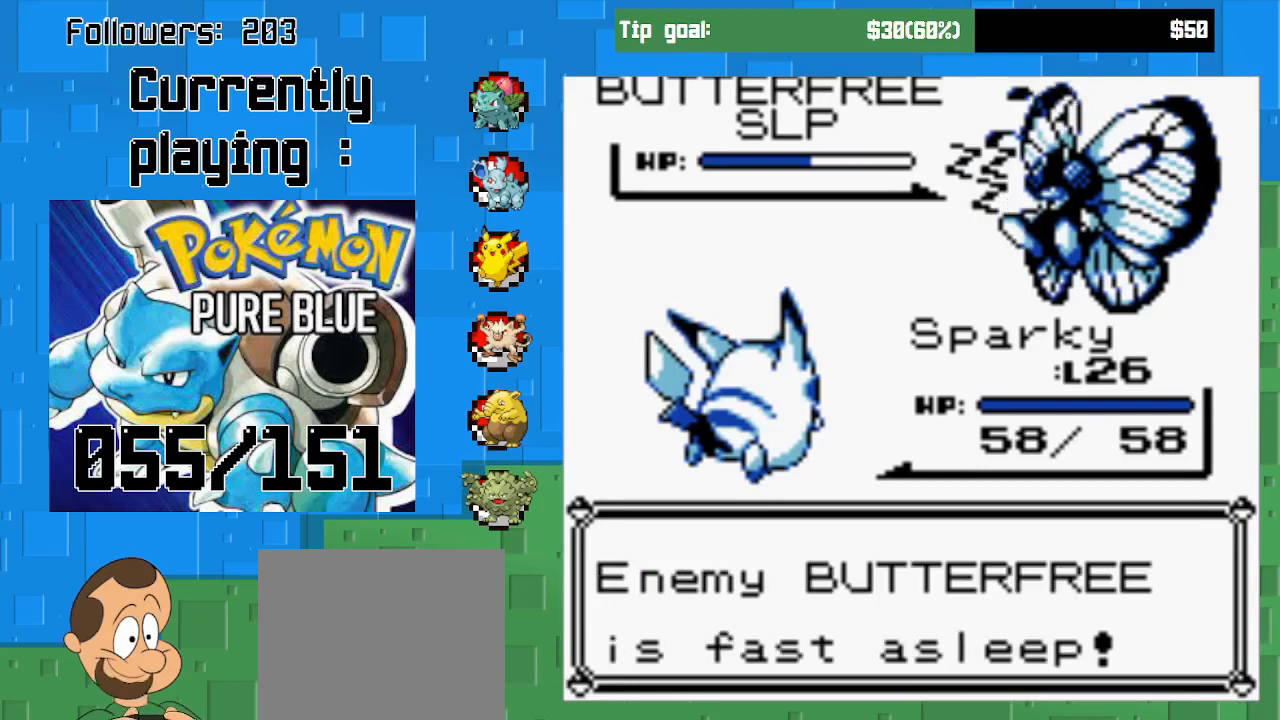
{"buttons": [], "left_stick": "center", "right_stick": "center", "events": []}
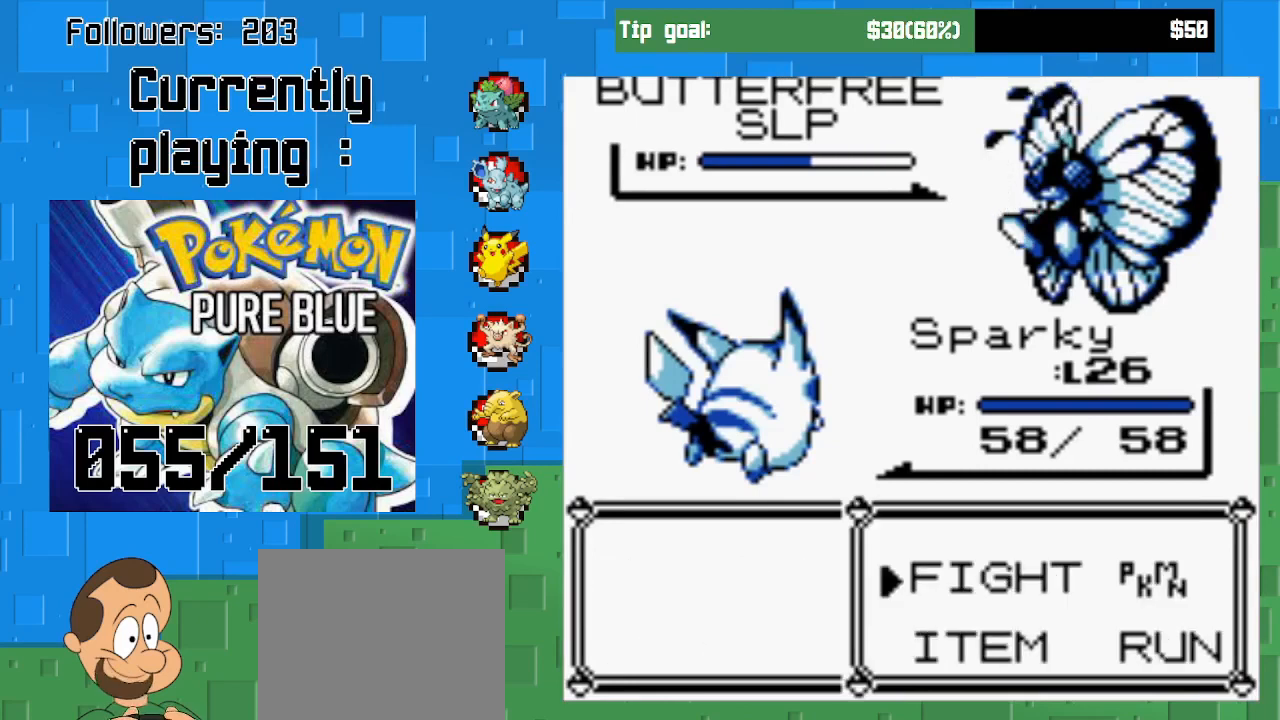
{"buttons": ["CIRCLE"], "left_stick": "center", "right_stick": "center", "events": [[267, "CIRCLE", "down"], [433, "CIRCLE", "up"], [467, "CIRCLE", "down"]]}
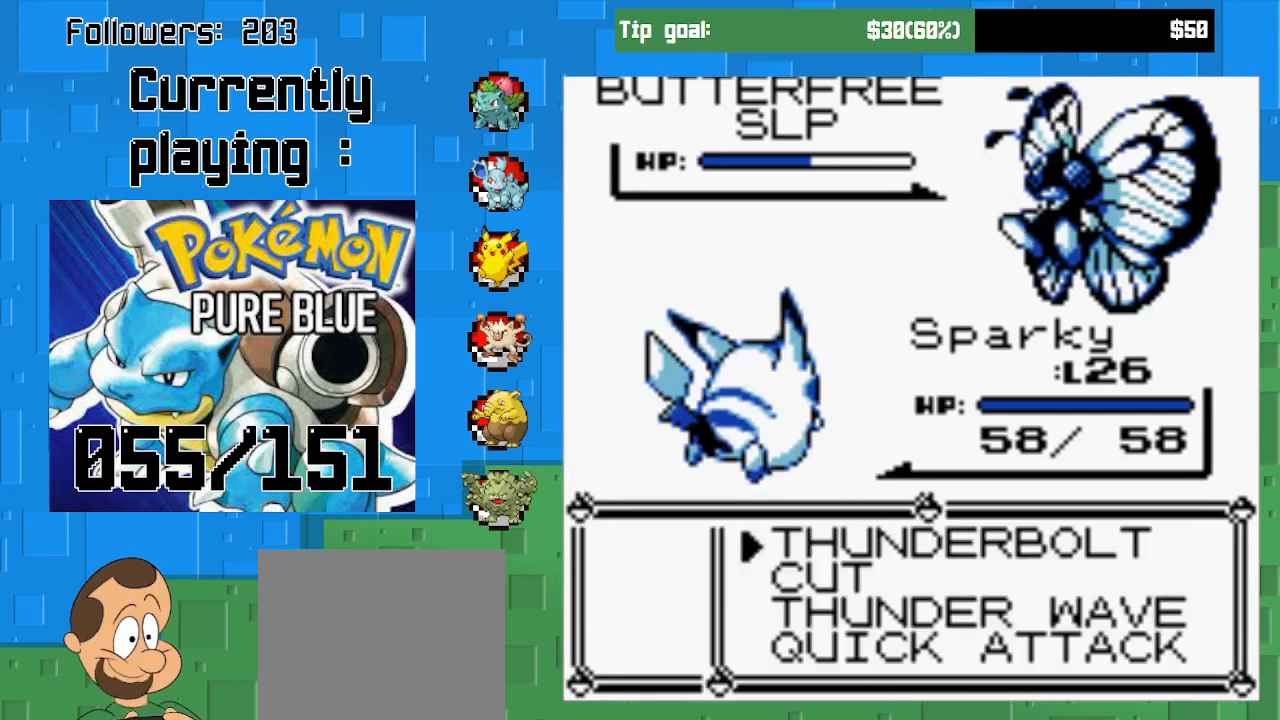
{"buttons": ["CIRCLE"], "left_stick": "center", "right_stick": "center", "events": []}
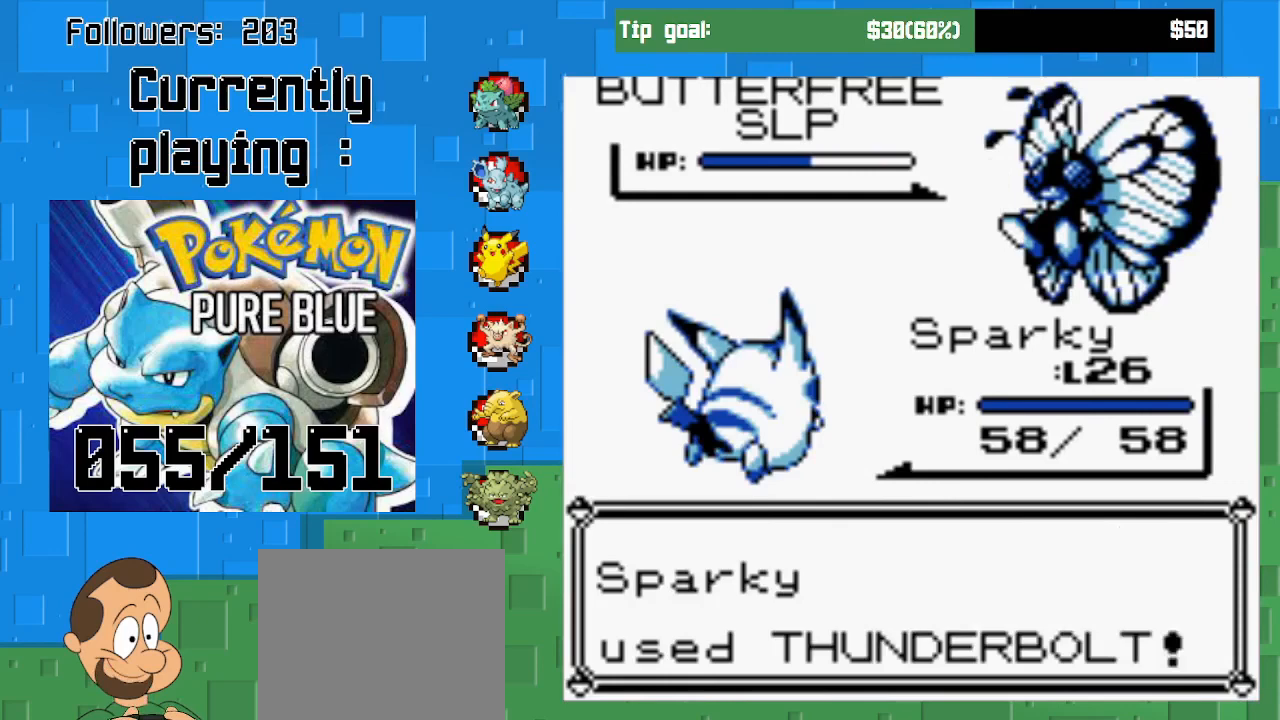
{"buttons": [], "left_stick": "center", "right_stick": "center", "events": [[133, "CIRCLE", "up"]]}
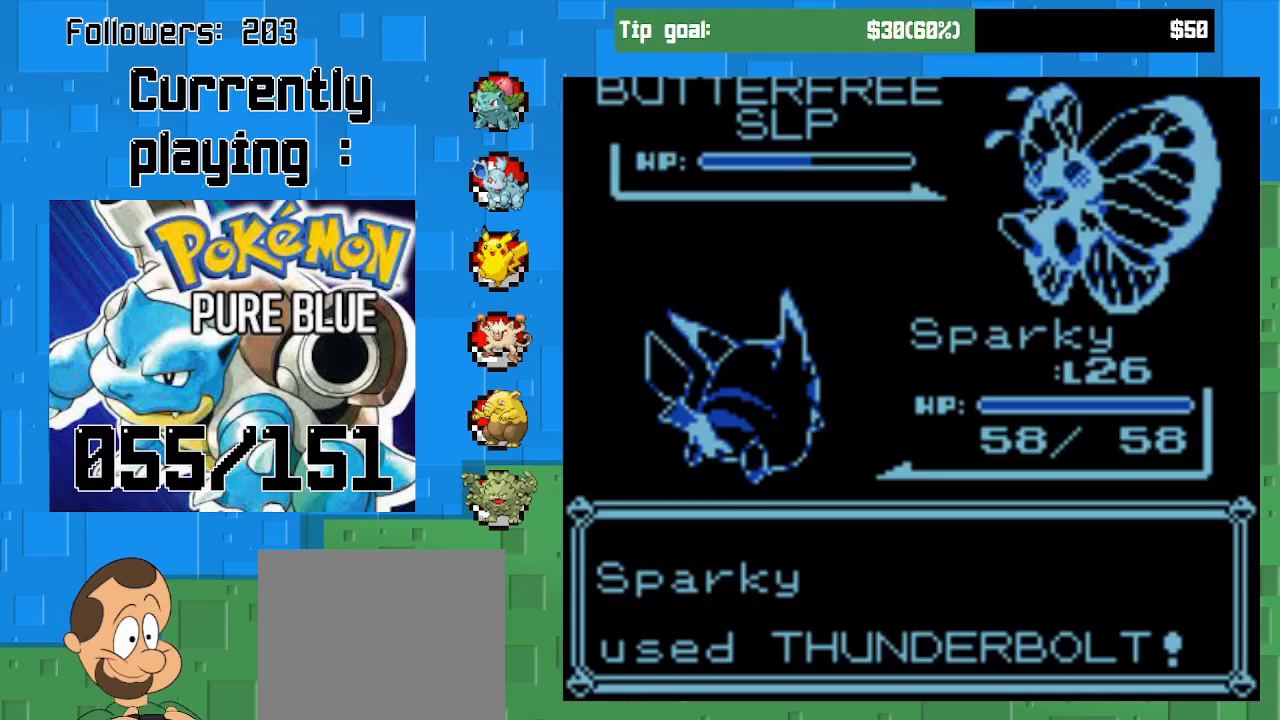
{"buttons": [], "left_stick": "center", "right_stick": "center", "events": []}
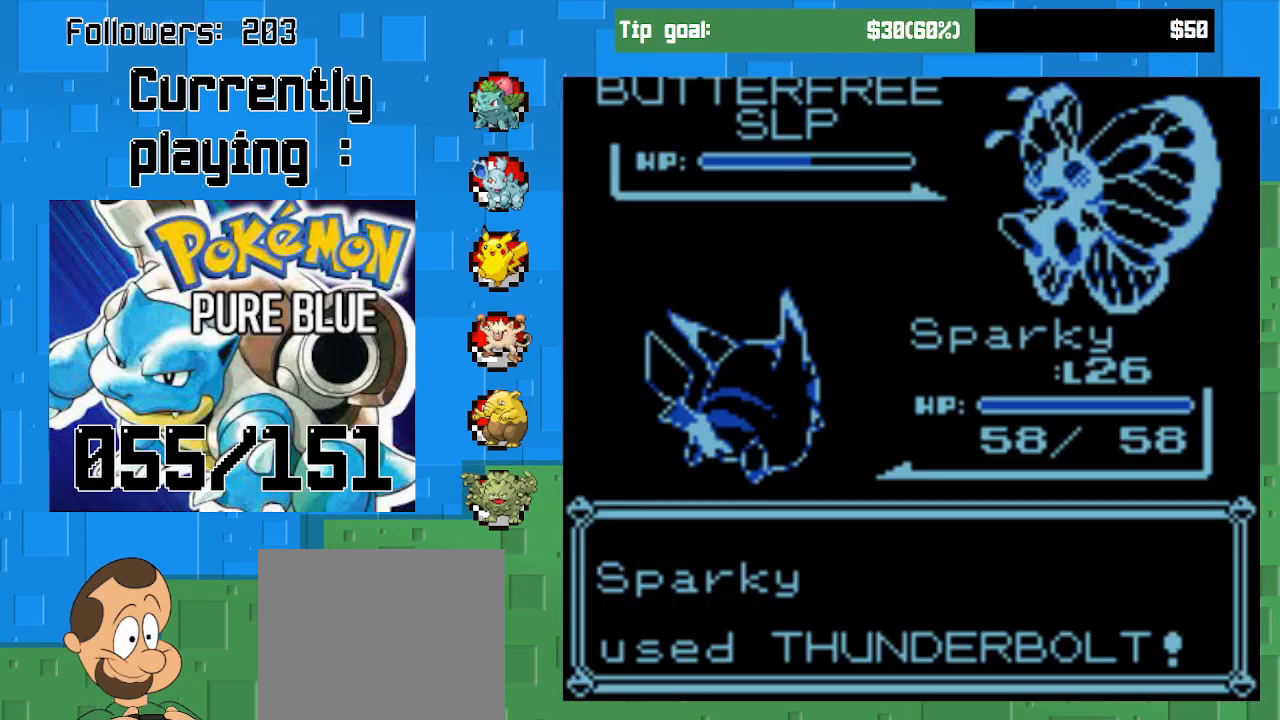
{"buttons": [], "left_stick": "center", "right_stick": "center", "events": []}
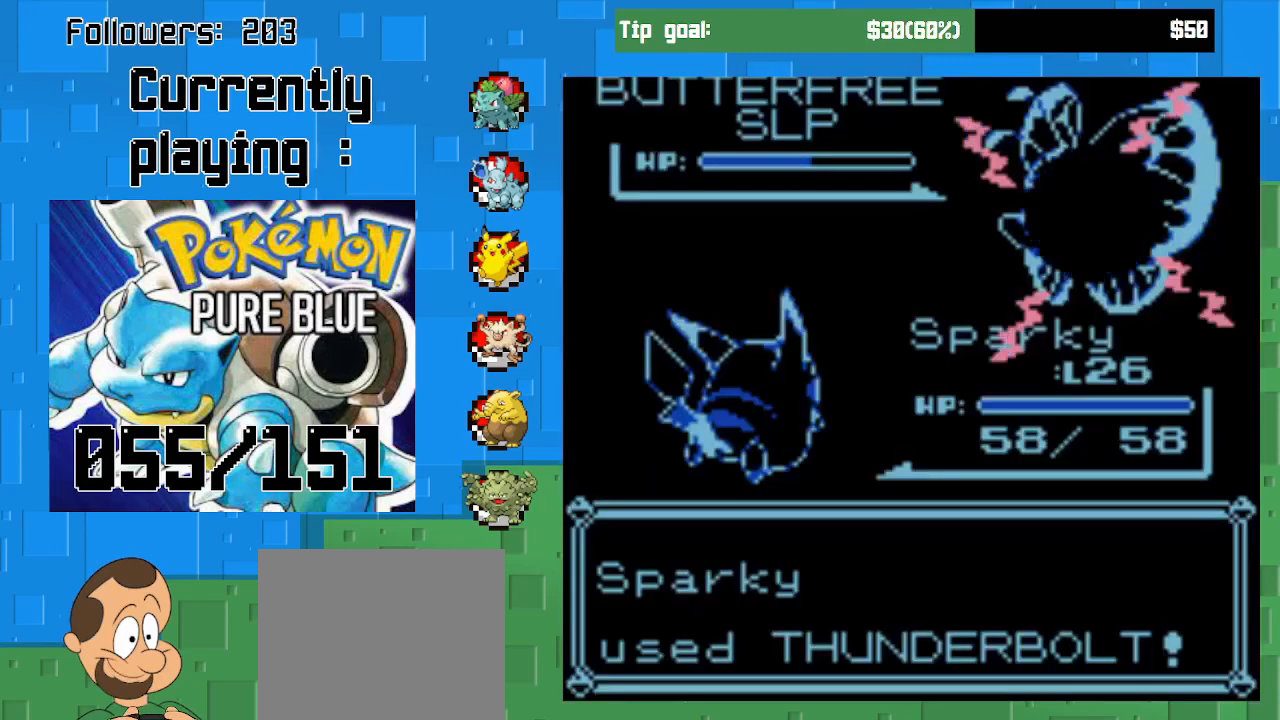
{"buttons": [], "left_stick": "center", "right_stick": "center", "events": []}
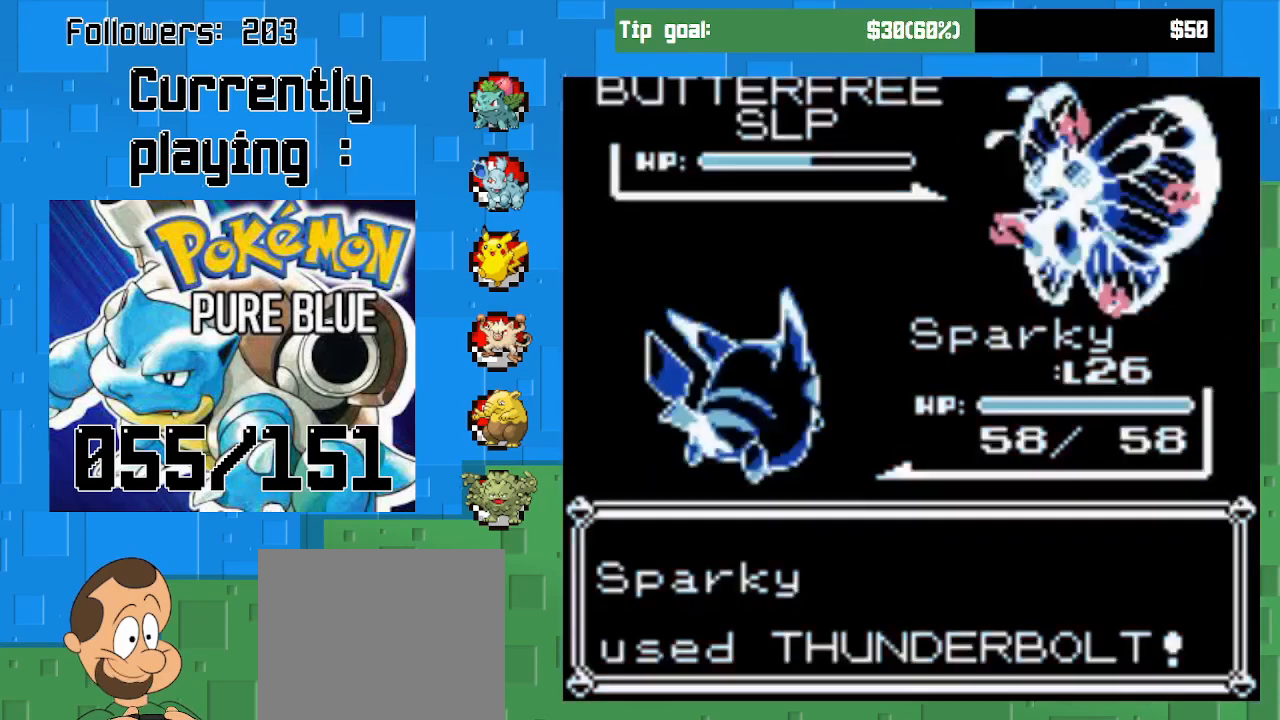
{"buttons": [], "left_stick": "center", "right_stick": "center", "events": []}
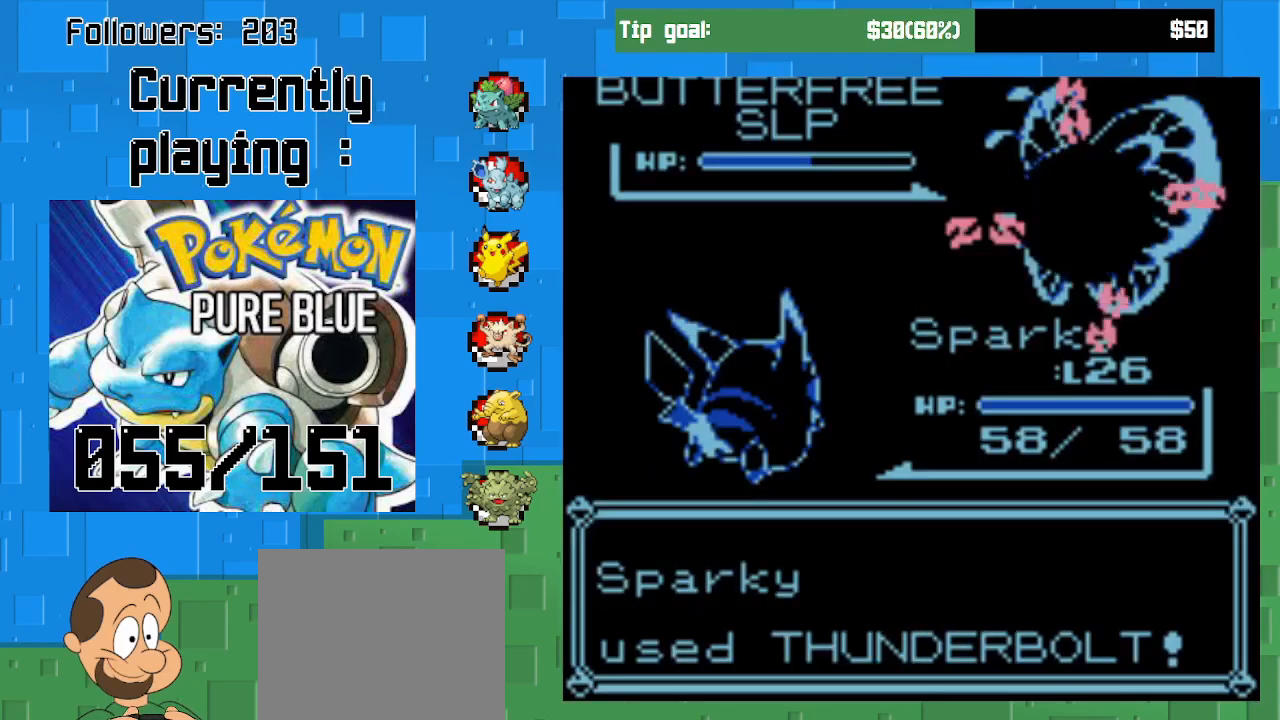
{"buttons": [], "left_stick": "center", "right_stick": "center", "events": []}
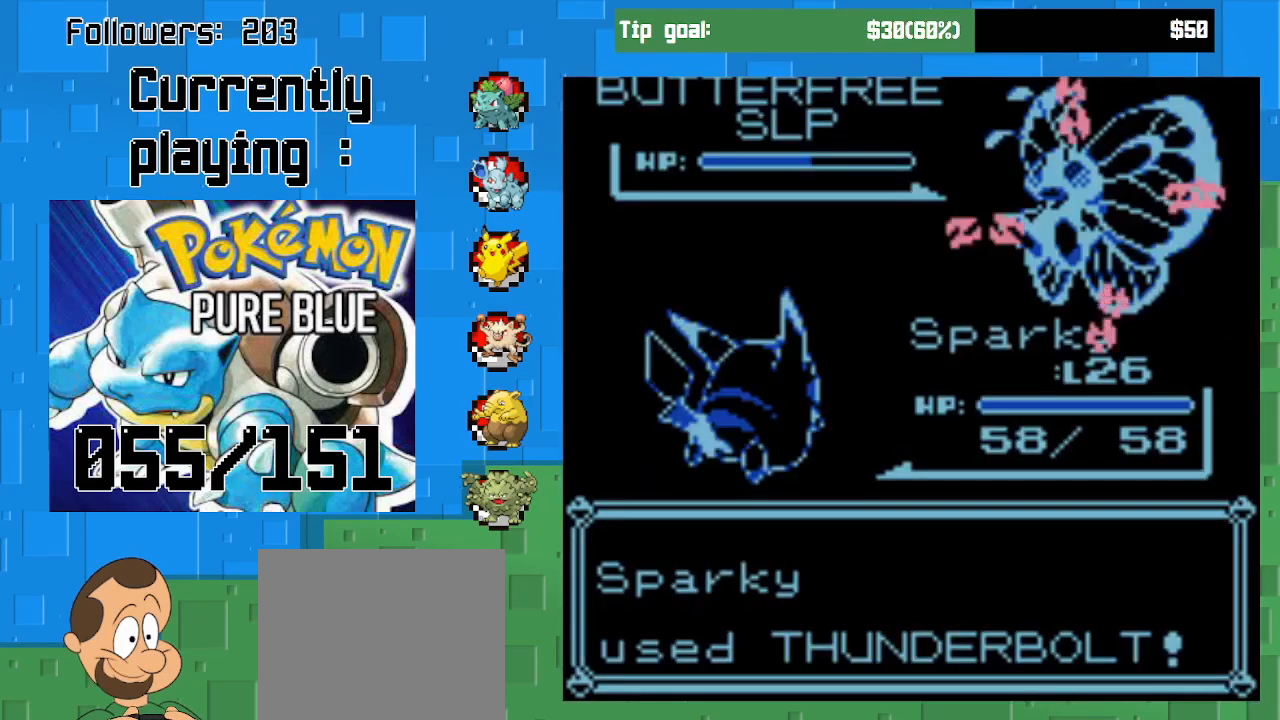
{"buttons": [], "left_stick": "center", "right_stick": "center", "events": []}
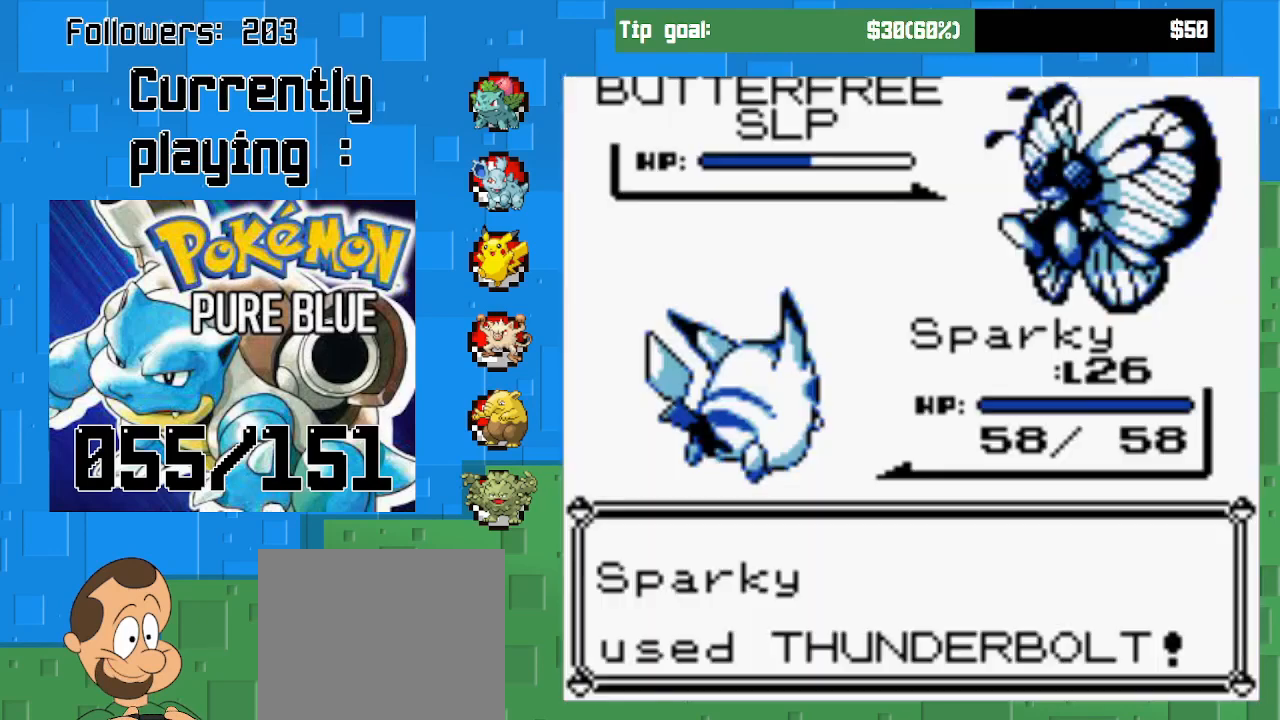
{"buttons": [], "left_stick": "center", "right_stick": "center", "events": []}